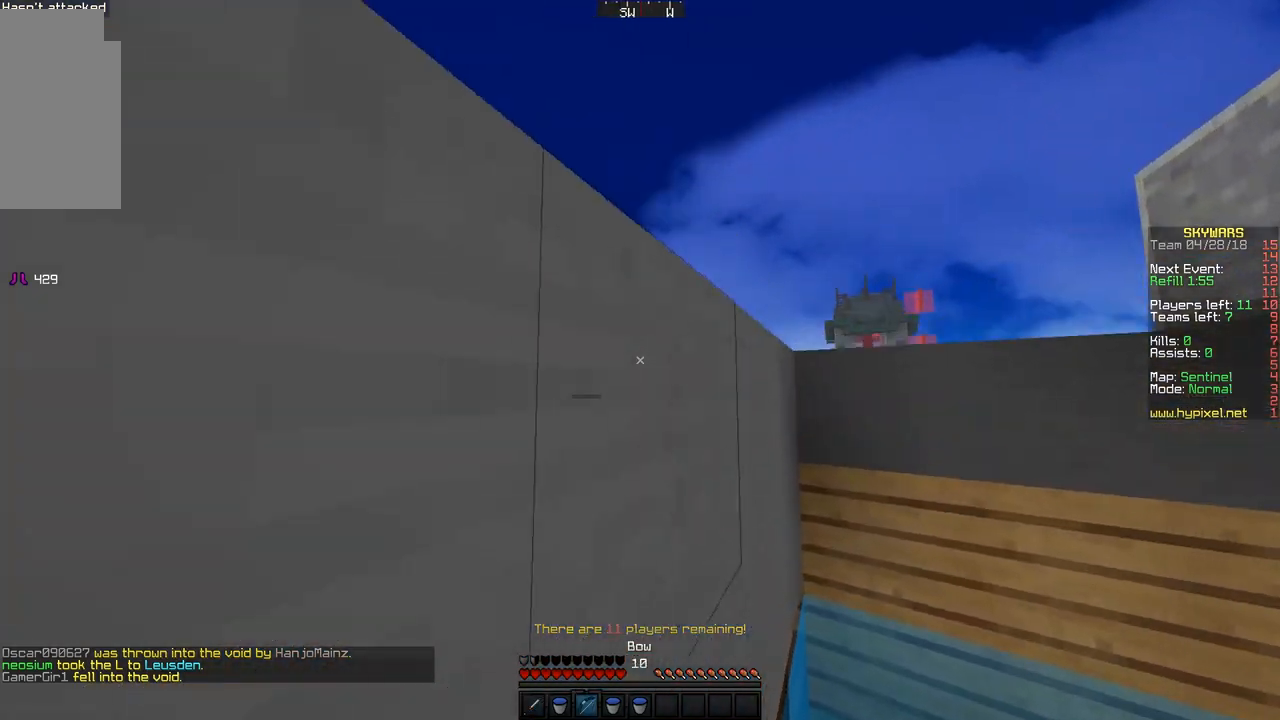
Gameplay with keyboard and mouse; each line is a JSON object with the keys and mouse buttons held at the frame after it. "events" lists presses ("down") and releases ("up") of "a", "d", "s", "space", "w", "mouse_left" and "mouse_right" between this image and that frame as [ms after this image, input, new state], when the widget could be followed in between. "mouse_left", "mouse_right" = the "left", "right" buttons of the "mouse" list. No other keys are recorded. Fast repeated clicks can show as one long hold. Mouse movement is not recorded.
{"keys": ["space", "w"], "mouse": [], "events": [[483, "a", "up"]]}
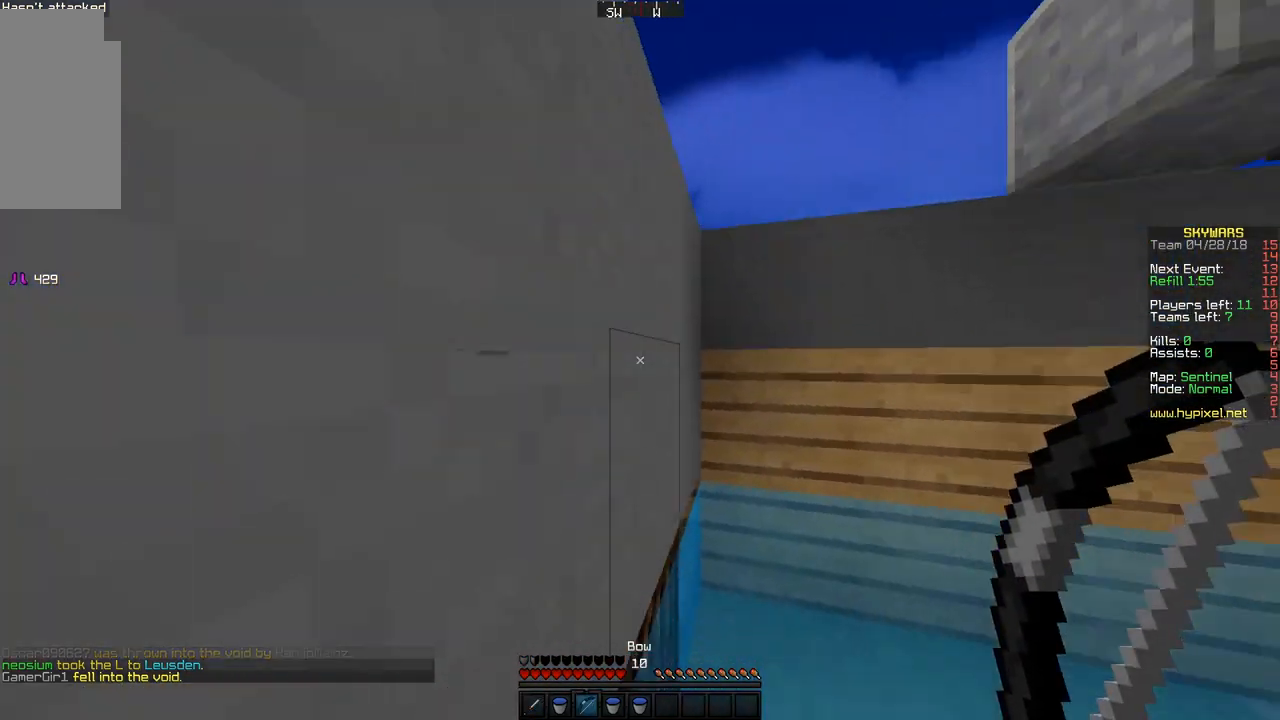
{"keys": ["a", "space", "w"], "mouse": [], "events": [[150, "space", "up"], [400, "a", "down"], [500, "space", "down"]]}
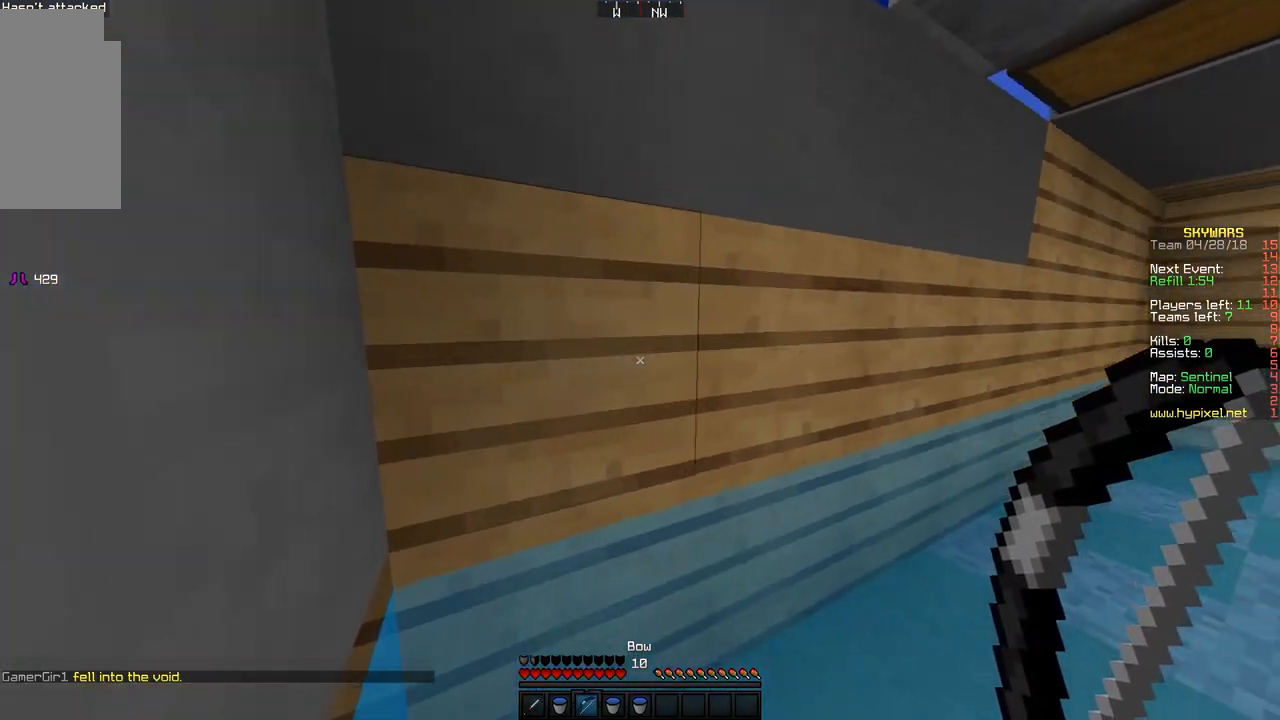
{"keys": ["a", "space", "w"], "mouse": [], "events": [[150, "w", "up"], [433, "w", "down"]]}
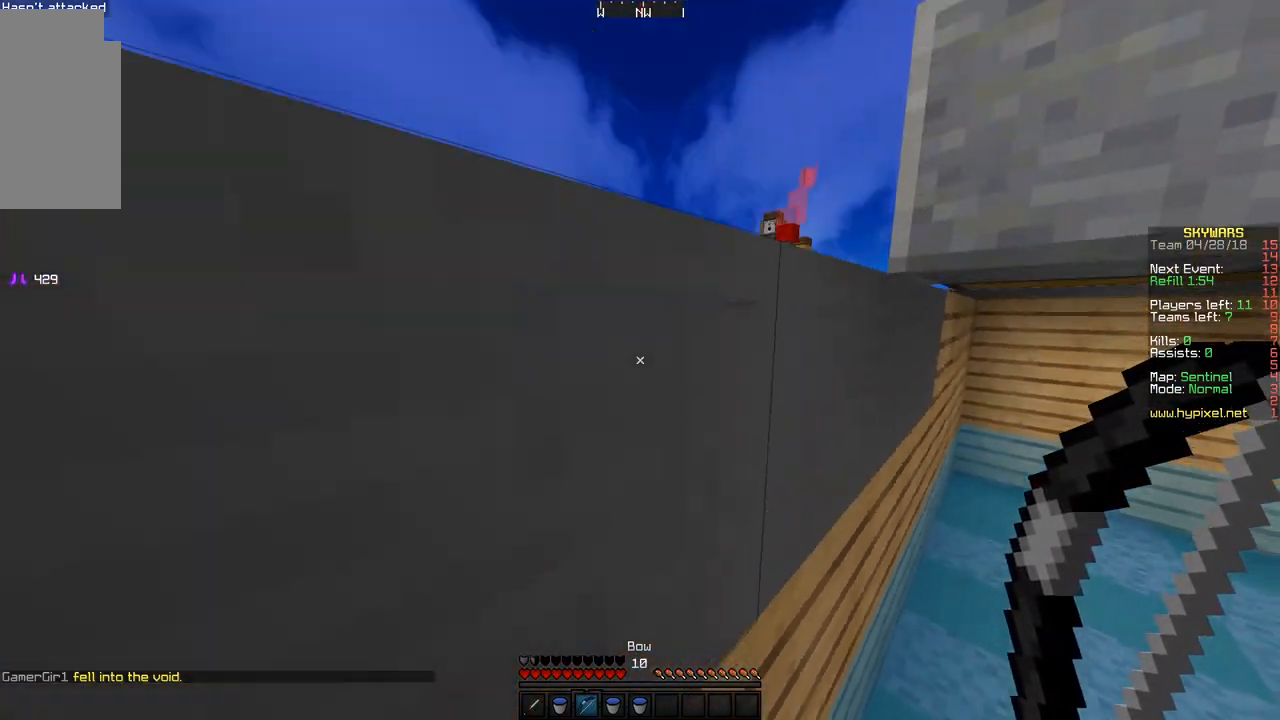
{"keys": ["a", "space", "w"], "mouse": [], "events": []}
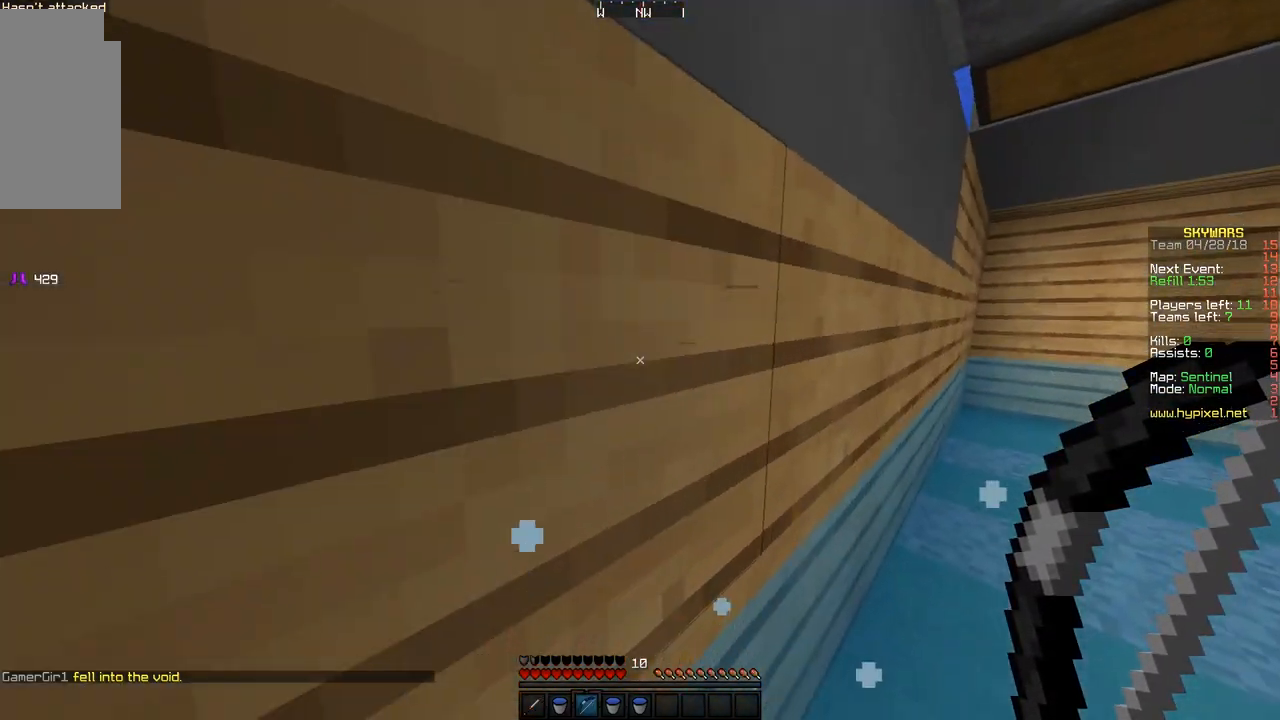
{"keys": ["a", "space", "w"], "mouse": [], "events": []}
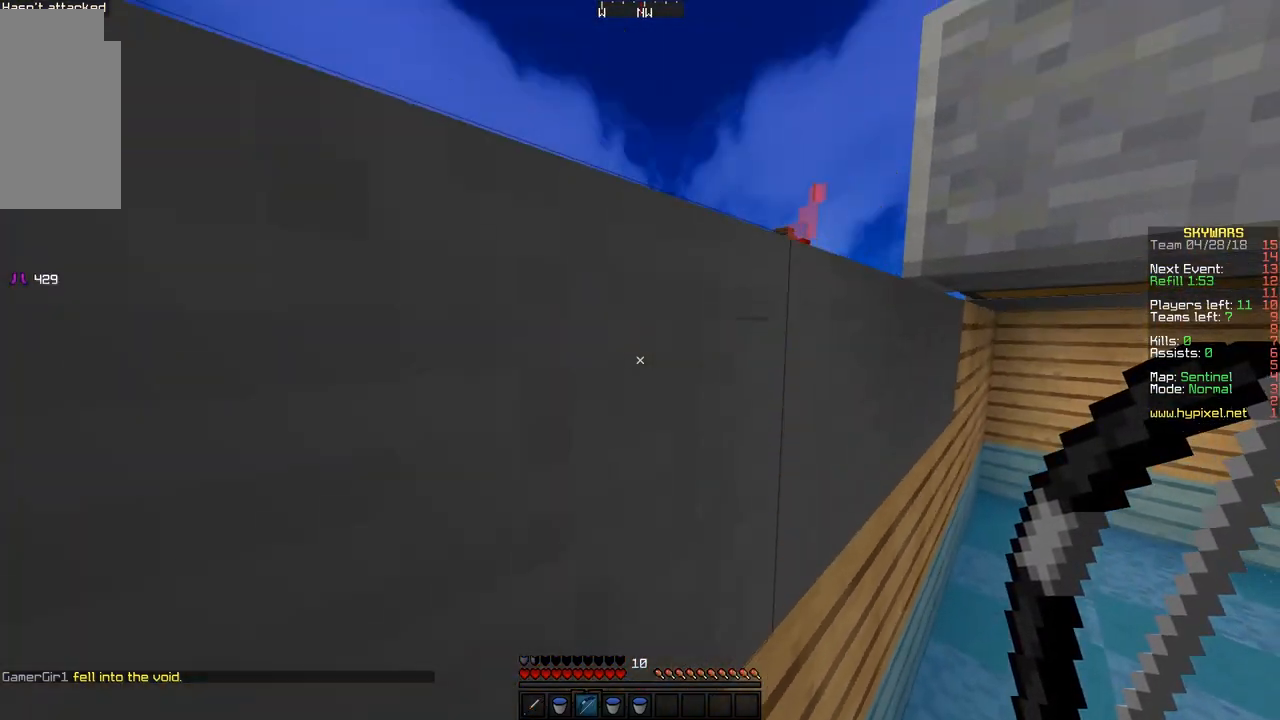
{"keys": ["d", "space"], "mouse": ["right"], "events": [[450, "a", "up"], [483, "d", "down"], [483, "mouse_right", "down"], [483, "w", "up"]]}
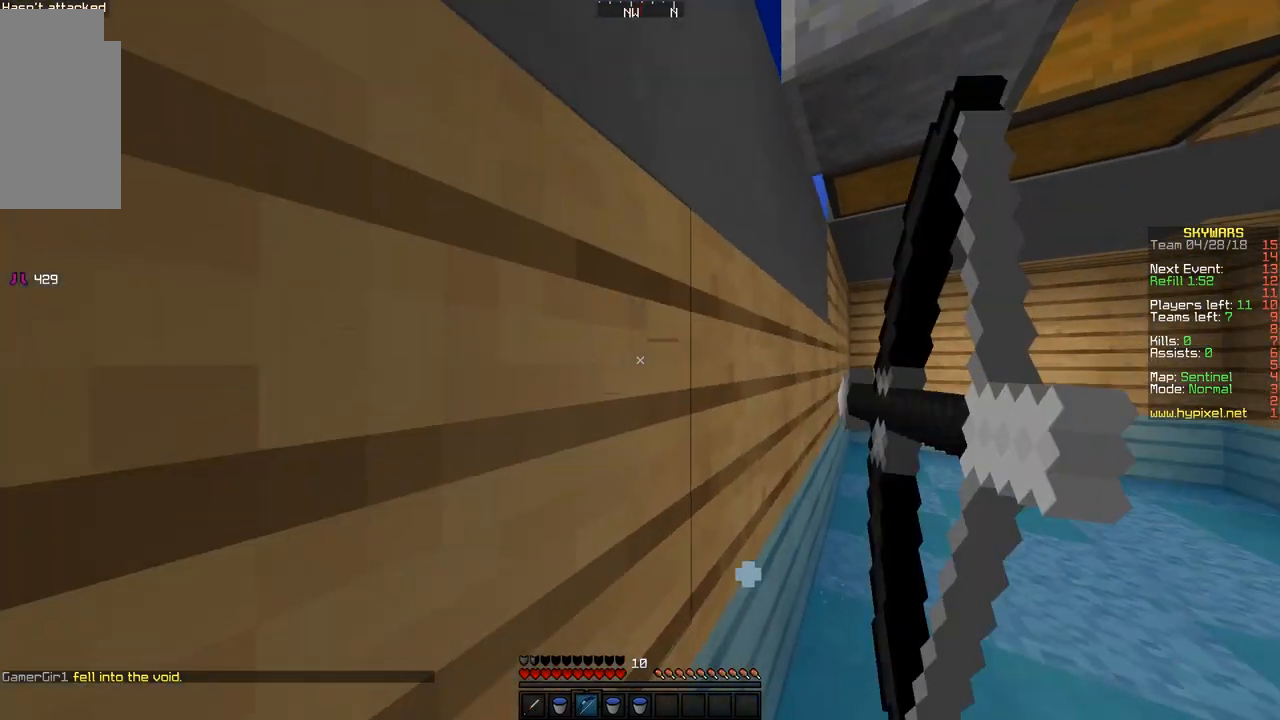
{"keys": ["a", "space", "w"], "mouse": ["right"], "events": [[83, "d", "up"], [133, "a", "down"], [133, "w", "down"]]}
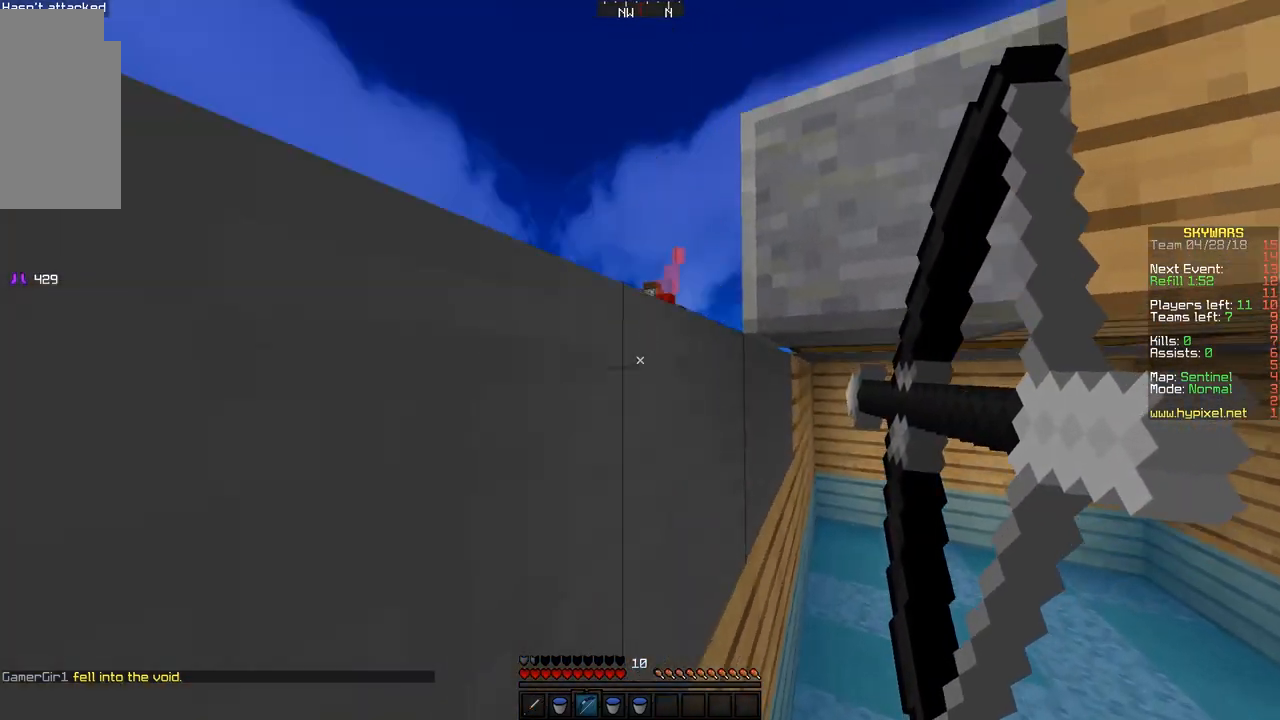
{"keys": ["a", "space", "w"], "mouse": ["right"], "events": [[183, "mouse_right", "up"], [350, "mouse_right", "down"]]}
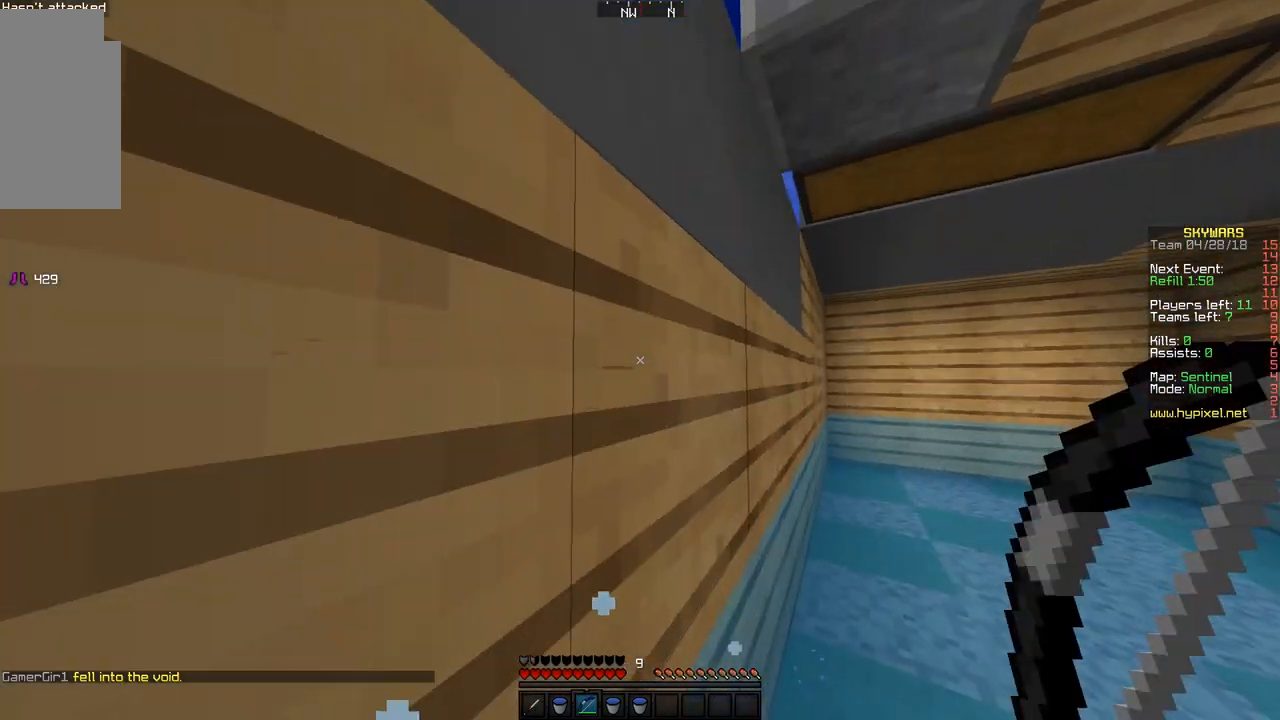
{"keys": ["a", "space", "w"], "mouse": ["right"], "events": []}
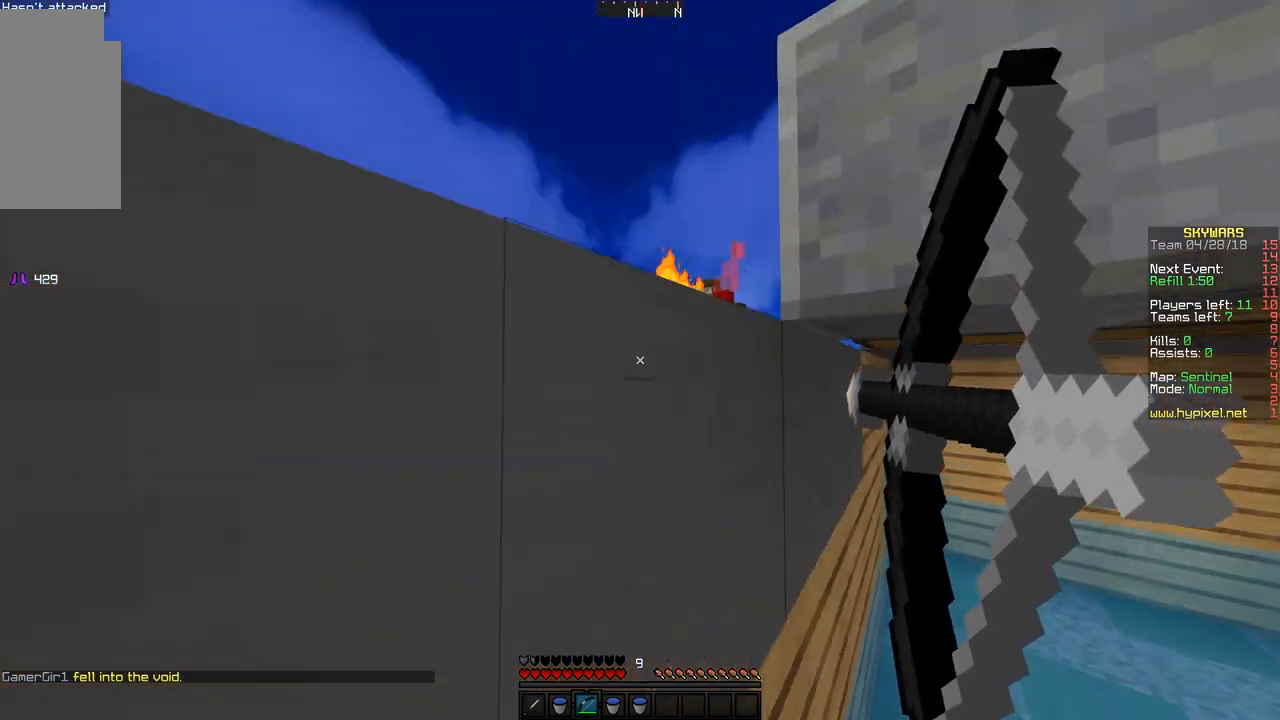
{"keys": ["a", "space", "w"], "mouse": ["right"], "events": [[183, "mouse_right", "up"], [233, "mouse_right", "down"]]}
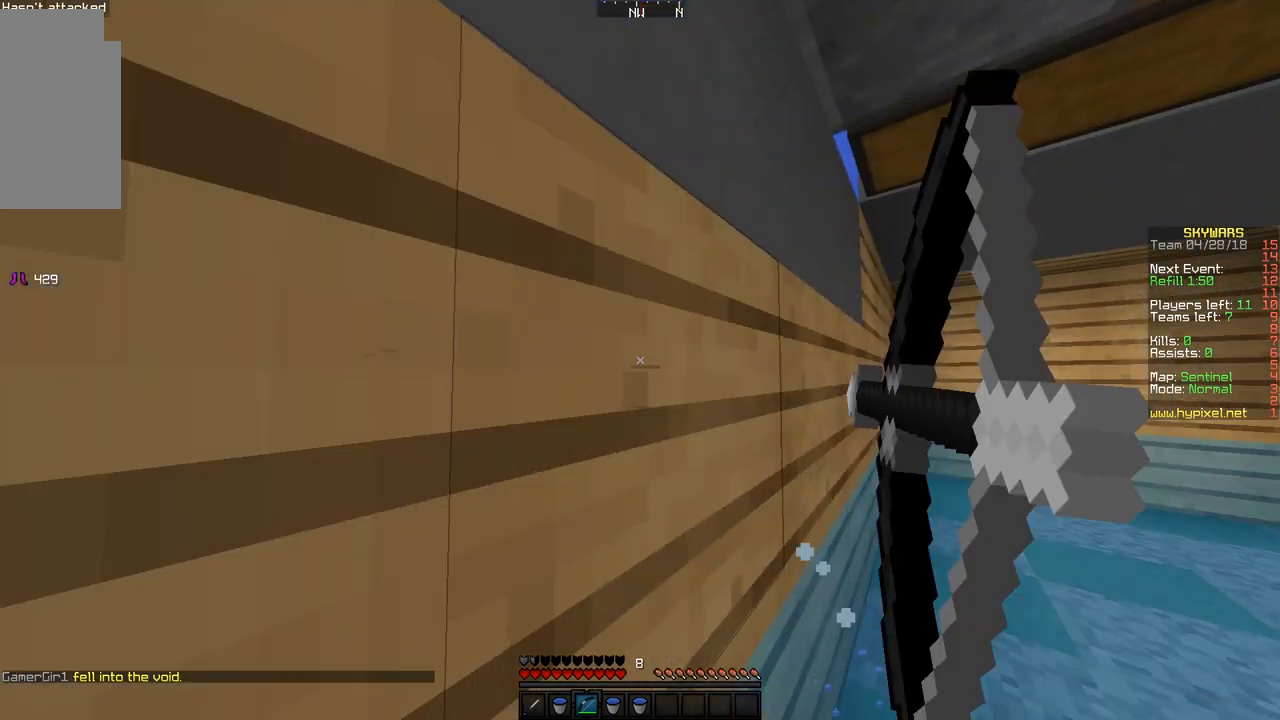
{"keys": ["a", "space", "w"], "mouse": ["right"], "events": []}
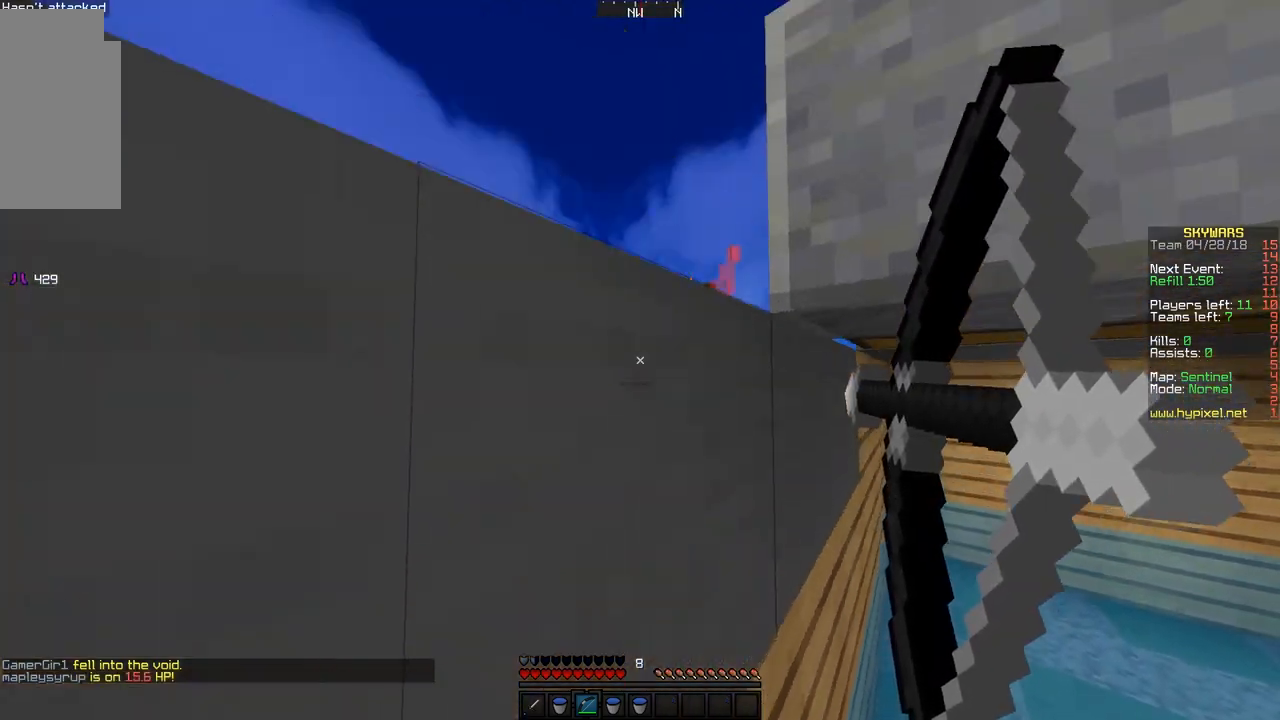
{"keys": ["a", "space", "w"], "mouse": ["right"], "events": [[183, "mouse_right", "up"], [300, "mouse_right", "down"]]}
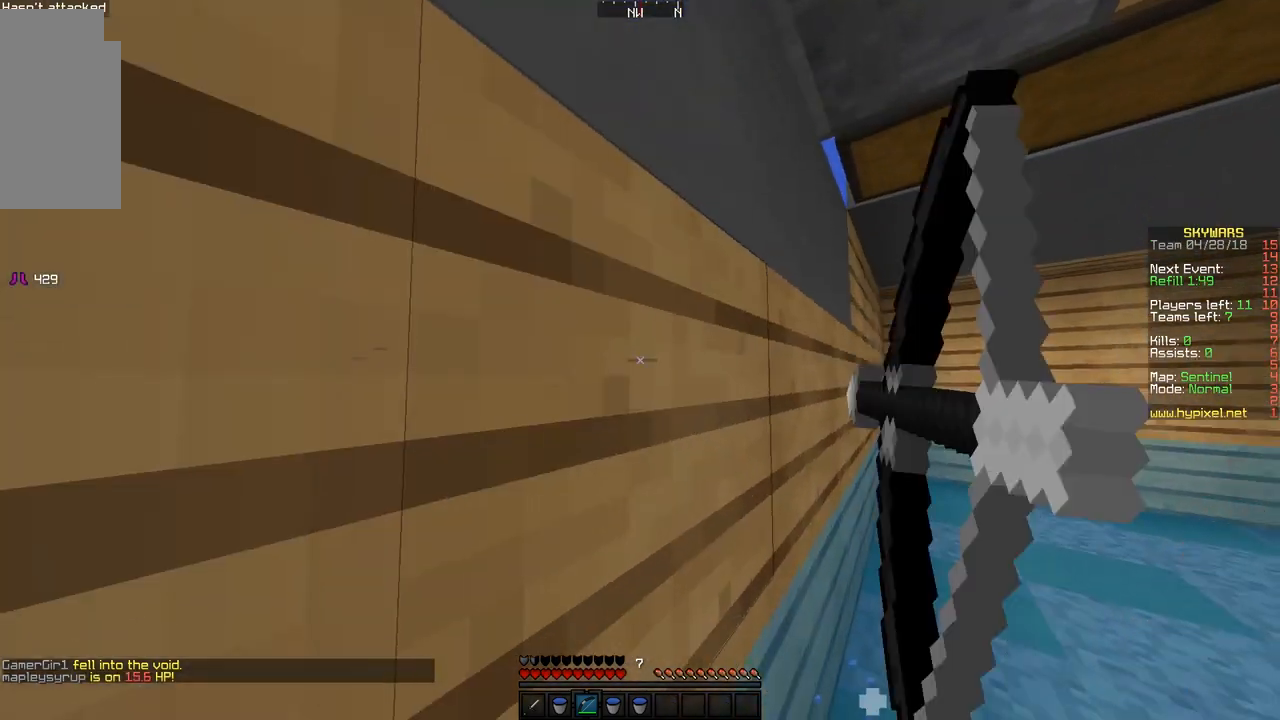
{"keys": ["a", "space", "w"], "mouse": ["right"], "events": []}
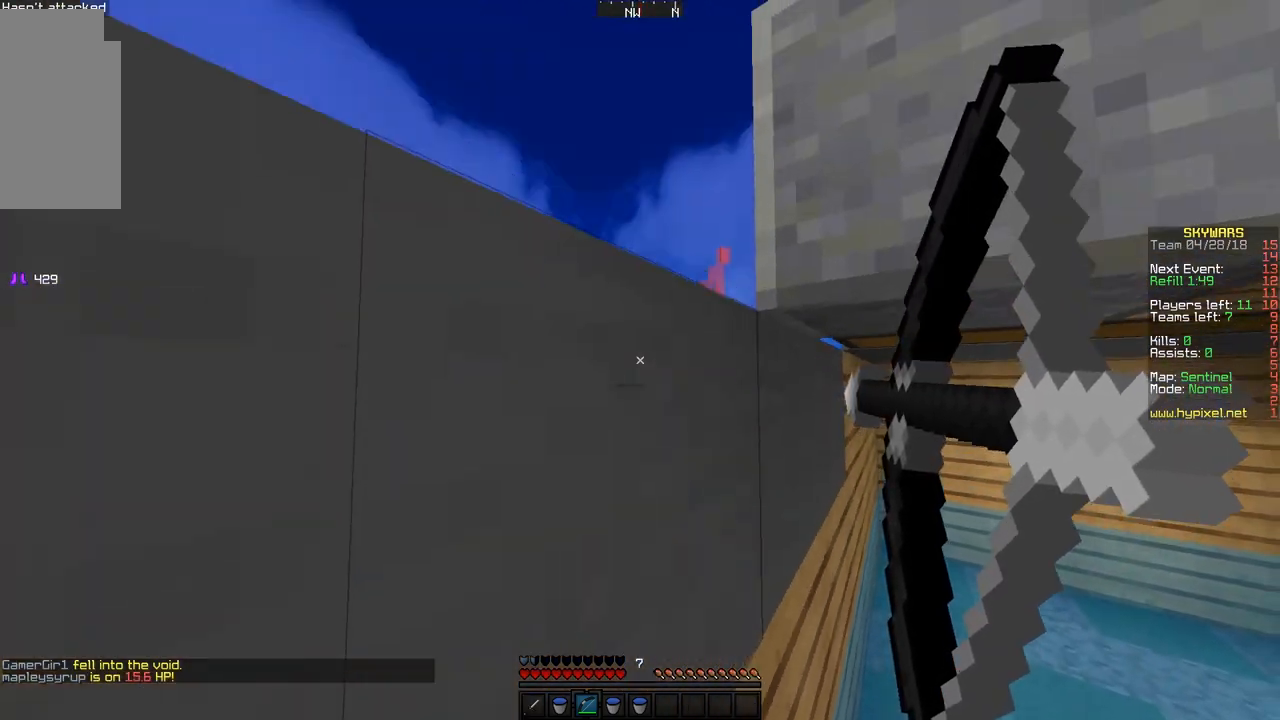
{"keys": ["a", "space", "w"], "mouse": ["right"], "events": [[233, "mouse_right", "up"], [333, "mouse_right", "down"]]}
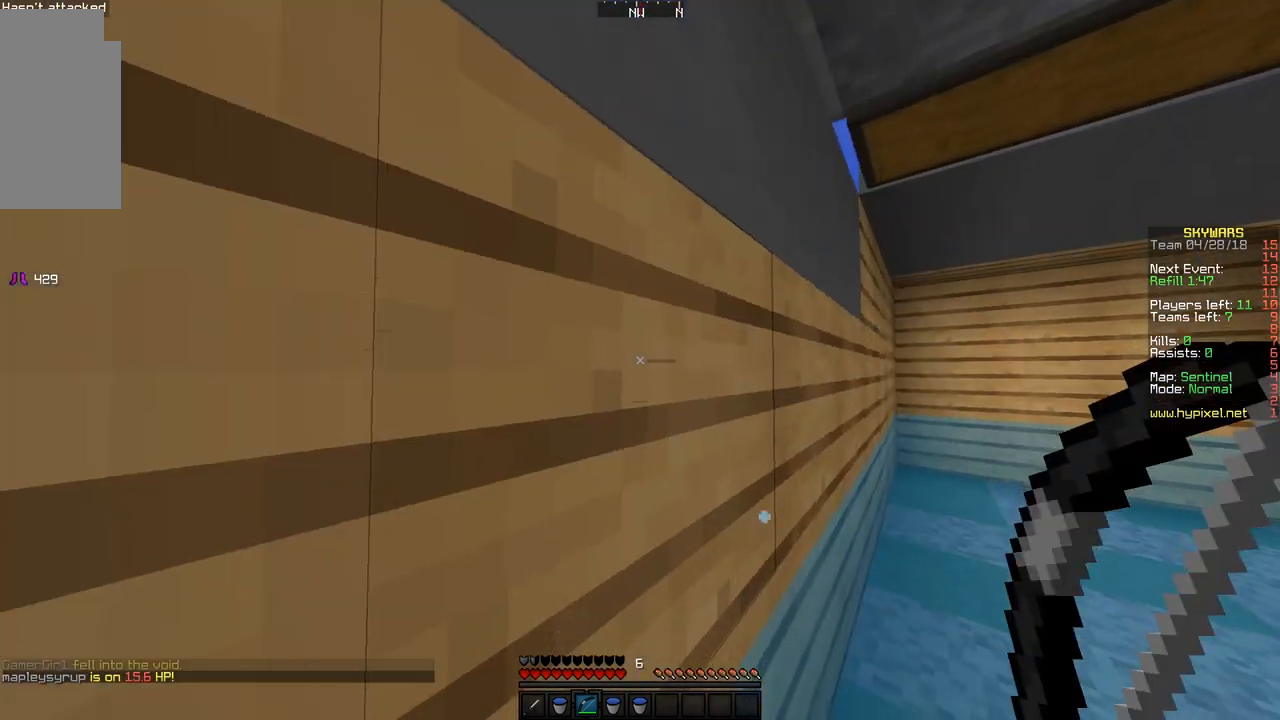
{"keys": ["a", "space"], "mouse": ["right"], "events": [[450, "w", "up"]]}
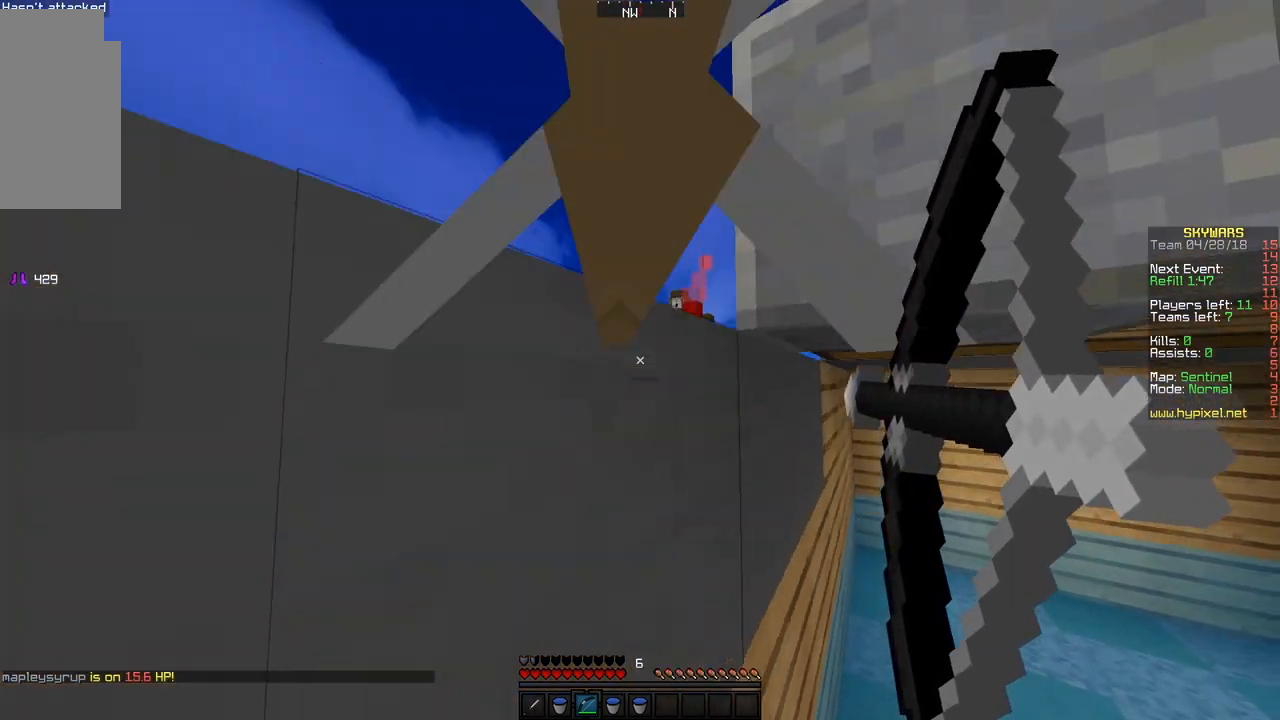
{"keys": ["a", "space"], "mouse": ["right"], "events": [[183, "mouse_right", "up"], [283, "mouse_right", "down"]]}
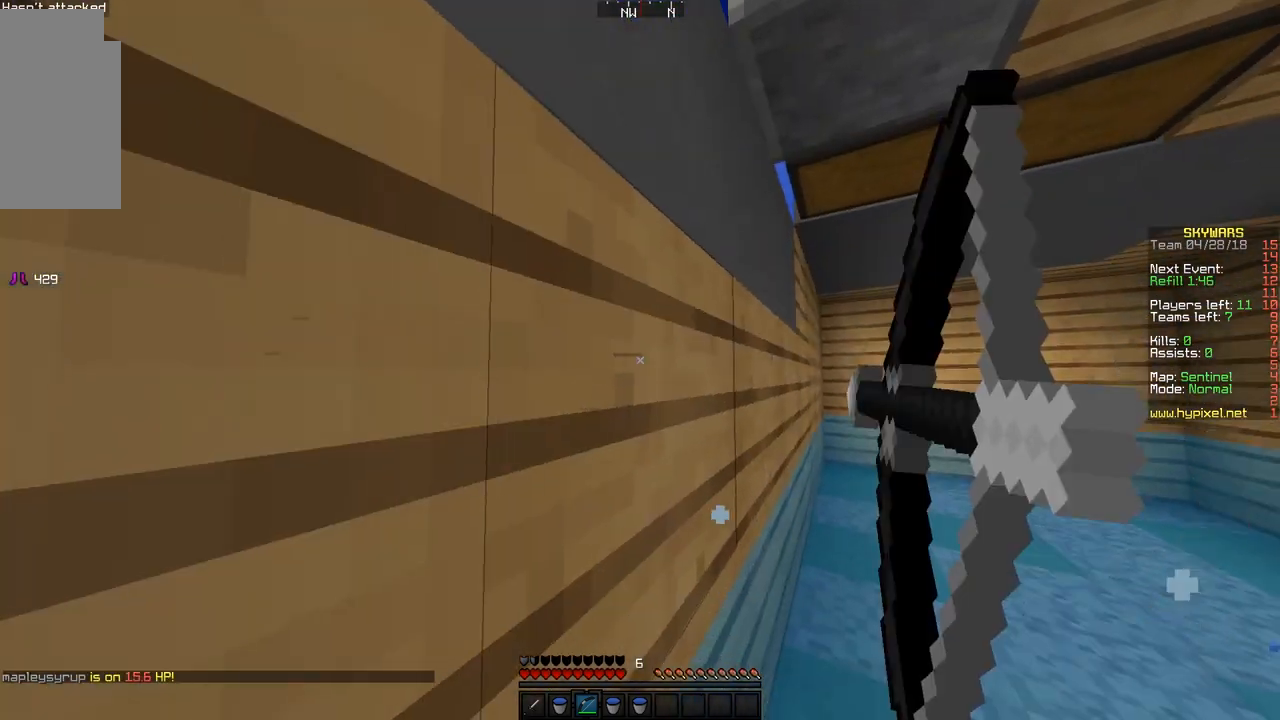
{"keys": ["a", "space"], "mouse": ["right"], "events": []}
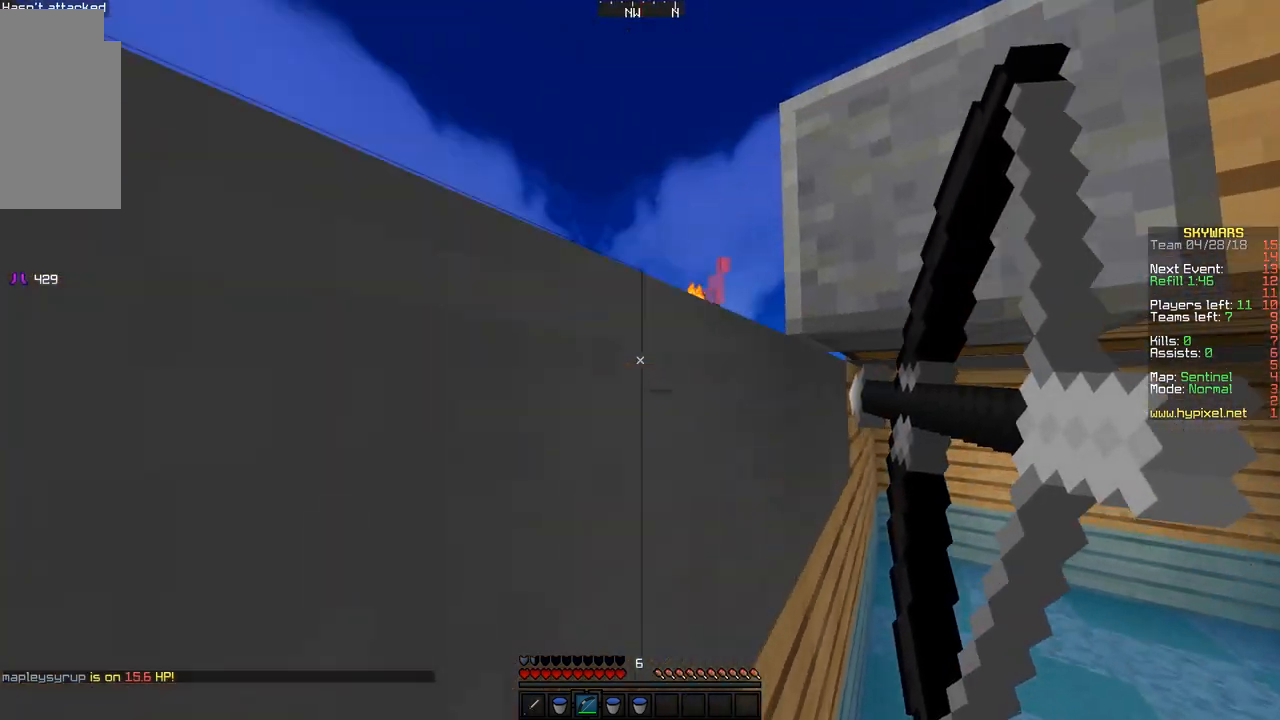
{"keys": ["a", "space", "w"], "mouse": ["right"], "events": [[133, "mouse_right", "up"], [133, "w", "down"], [233, "mouse_right", "down"]]}
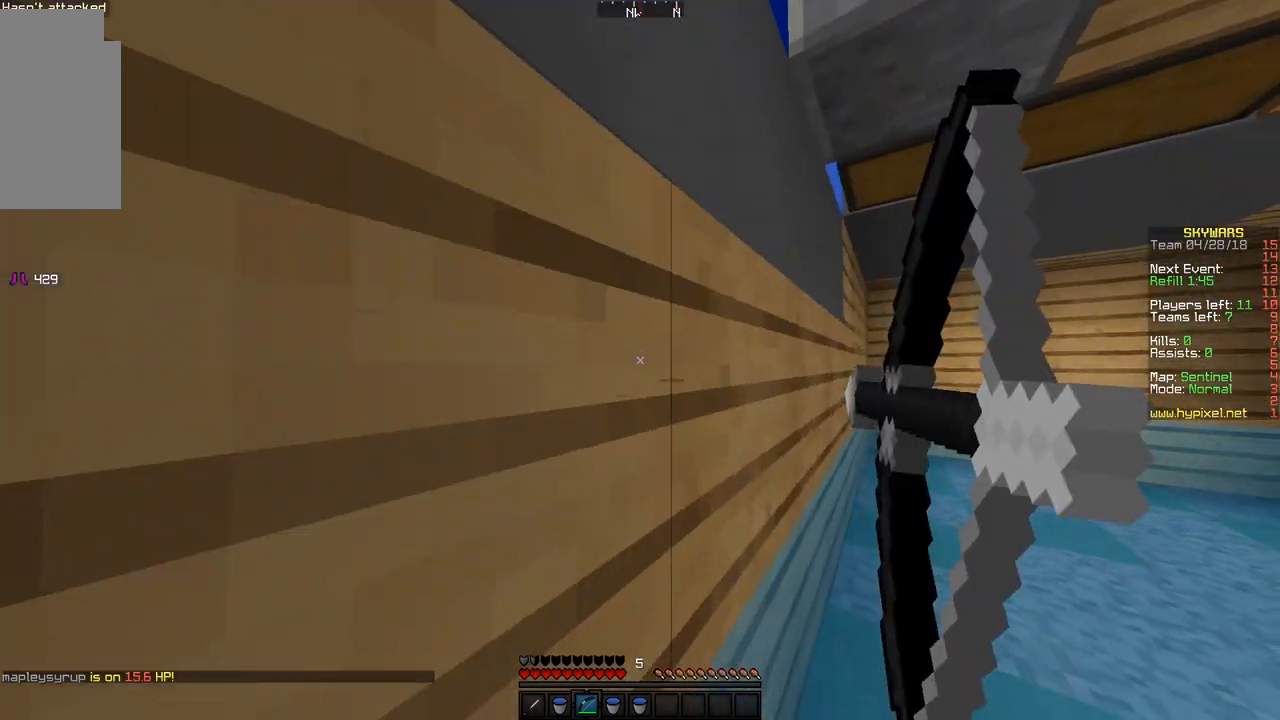
{"keys": ["a", "space"], "mouse": ["right"], "events": [[50, "w", "up"], [317, "mouse_right", "up"], [433, "mouse_right", "down"]]}
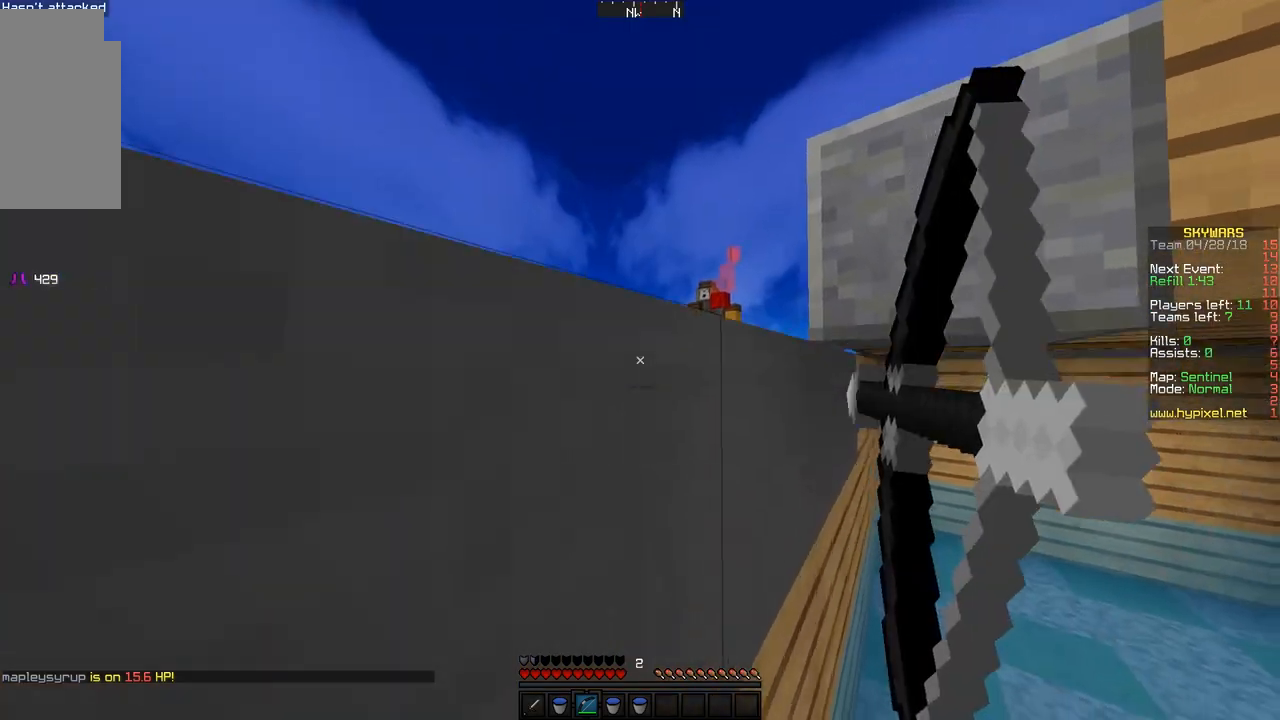
{"keys": ["a", "space"], "mouse": ["right"], "events": []}
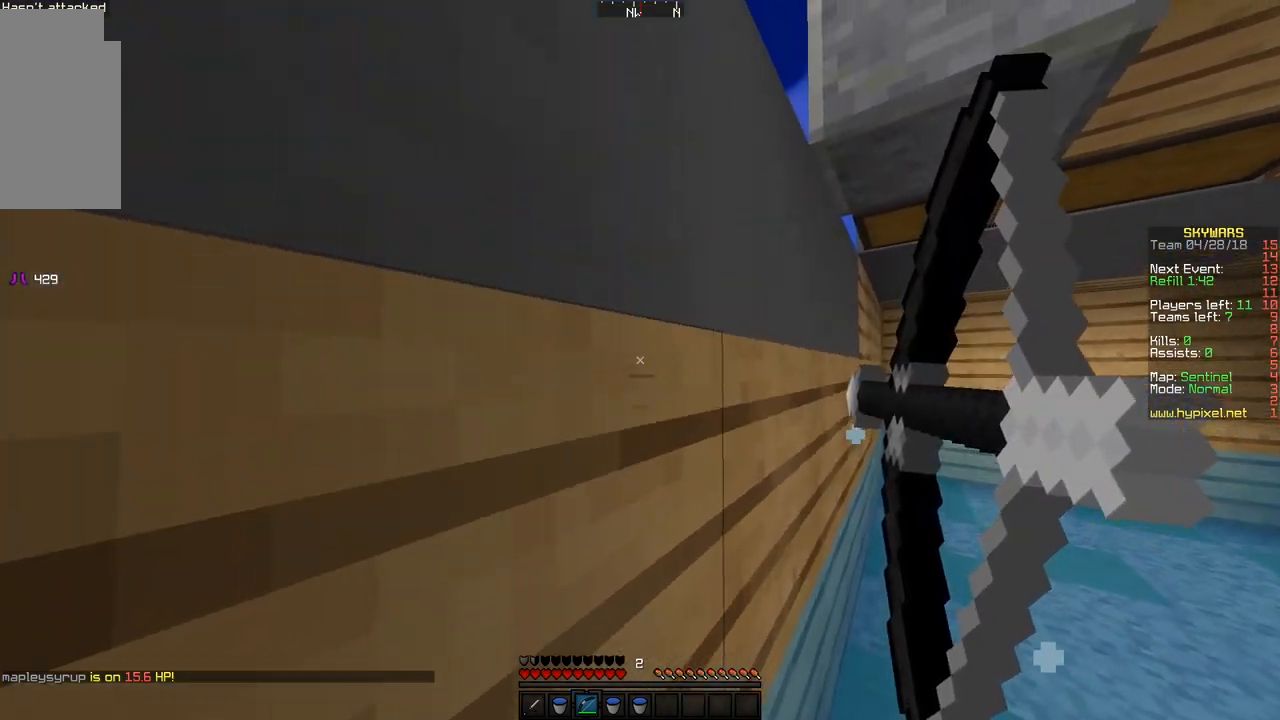
{"keys": ["a", "space"], "mouse": ["right"], "events": [[333, "mouse_right", "up"], [467, "mouse_right", "down"]]}
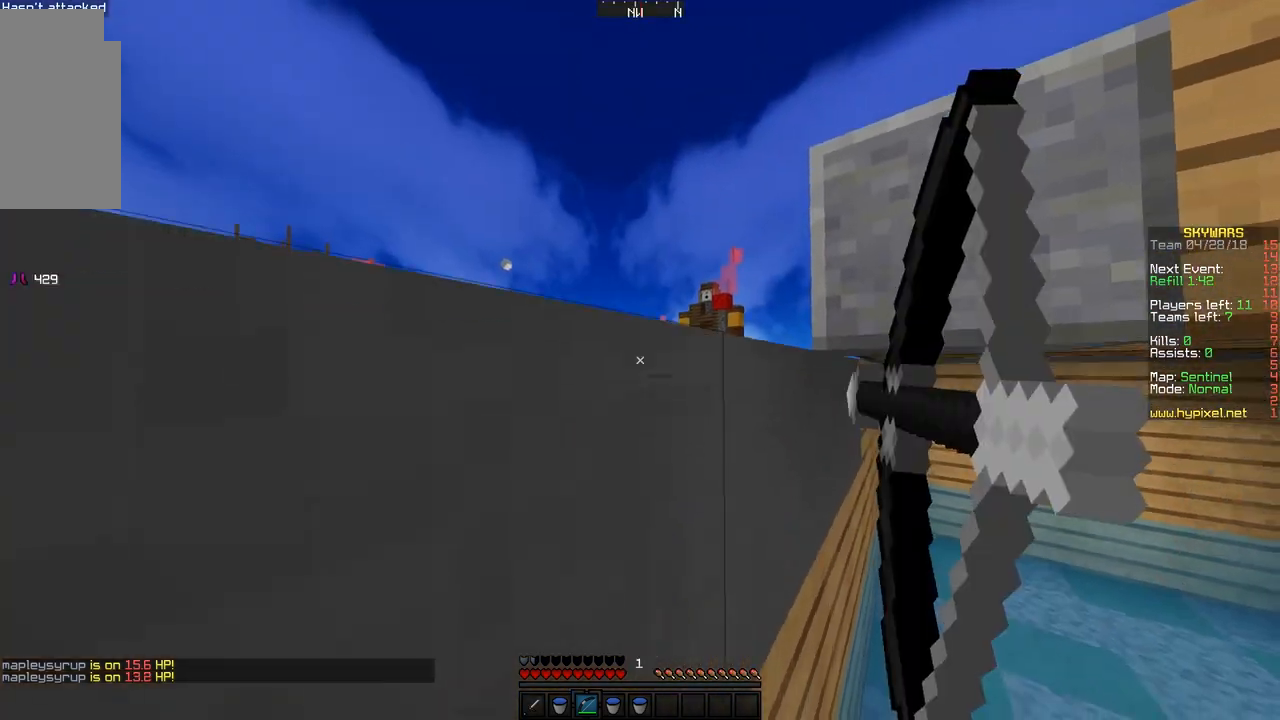
{"keys": ["a", "space"], "mouse": ["right"], "events": []}